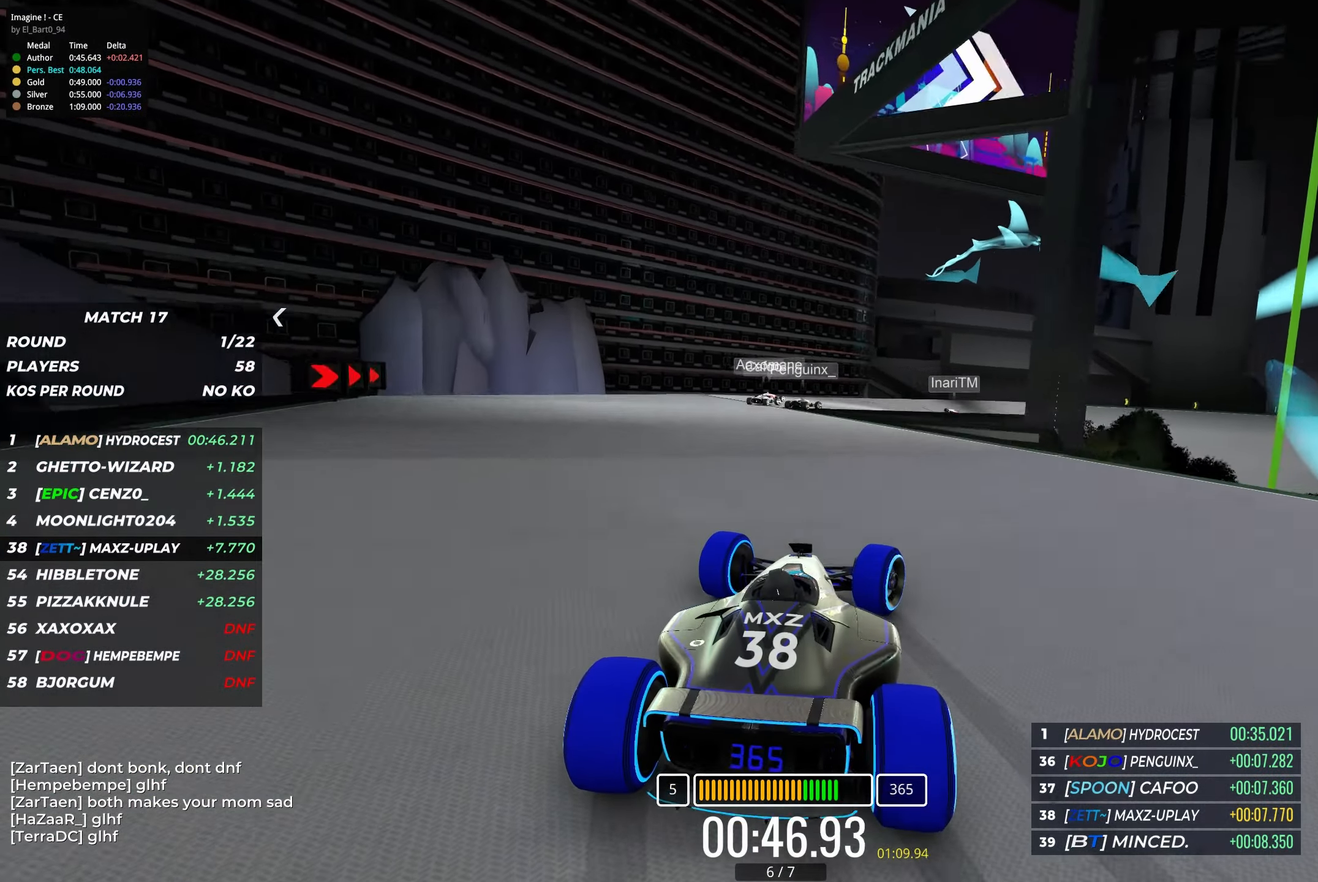
Gameplay with keyboard; each line is a JSON object with the keys held at the frame after it. "events" lists presses ("down") and releases ("up") of "down", "left", "right" and "up" between this image and that frame as [ms after this image, input, new state], when the widget could be followed in between. No other keys are recorded. Mouse input is not recorded.
{"keys": ["right", "up"], "events": [[116, "right", "up"], [200, "right", "down"], [283, "down", "up"]]}
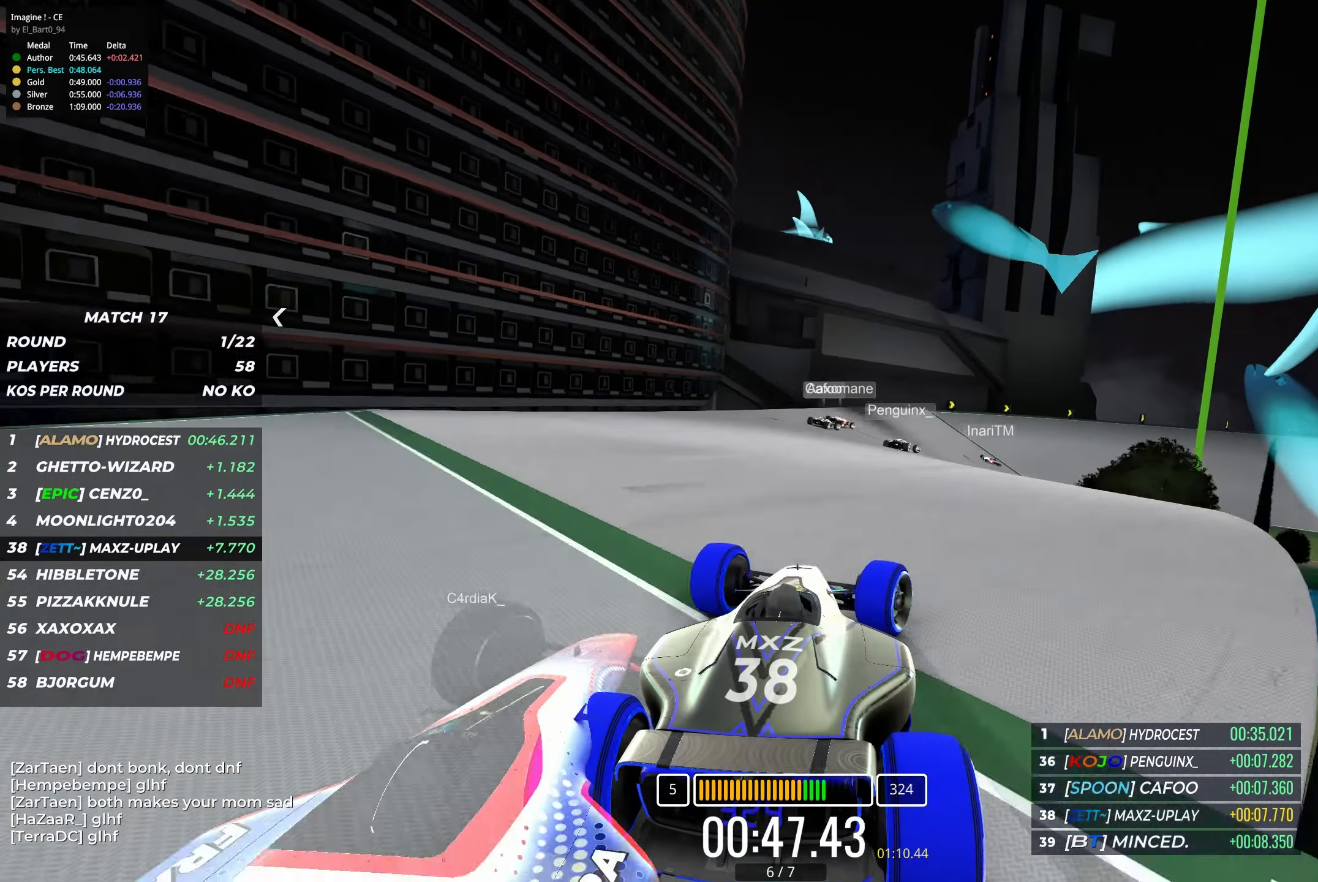
{"keys": ["right", "up"], "events": [[16, "right", "up"], [116, "right", "down"]]}
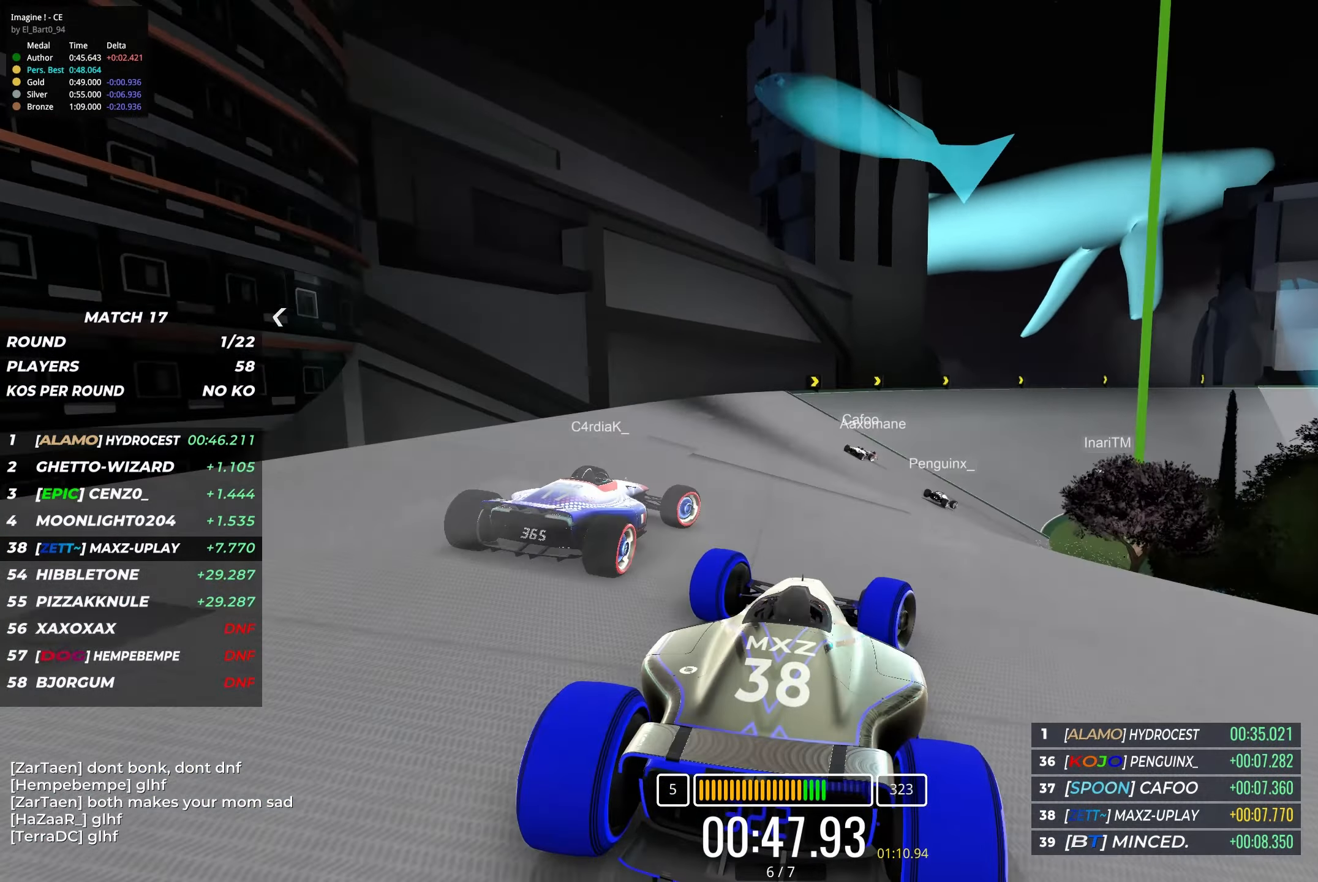
{"keys": ["right", "up"], "events": []}
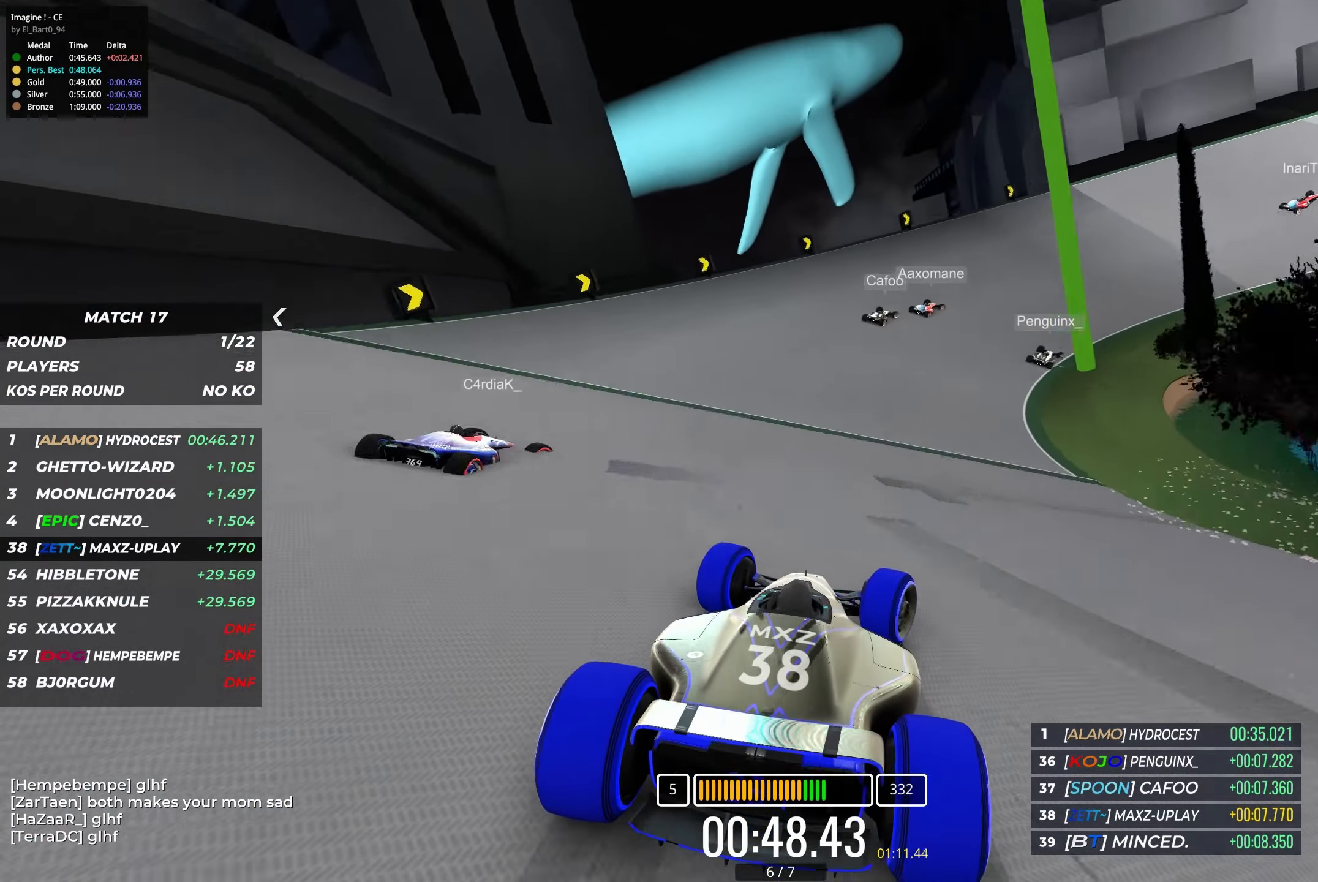
{"keys": ["right", "up"], "events": [[66, "up", "up"], [350, "up", "down"]]}
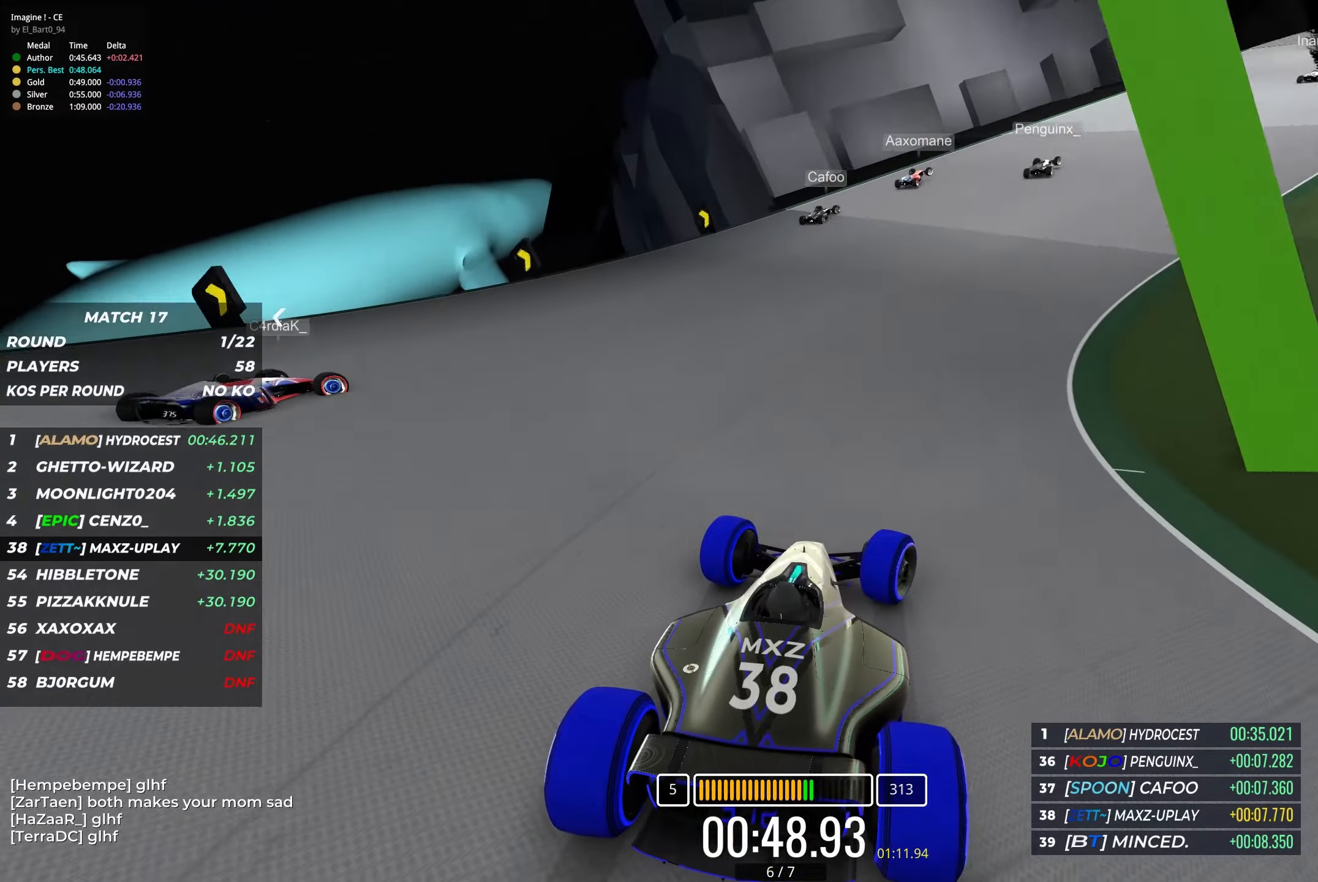
{"keys": ["right", "up"], "events": [[350, "right", "up"], [417, "right", "down"]]}
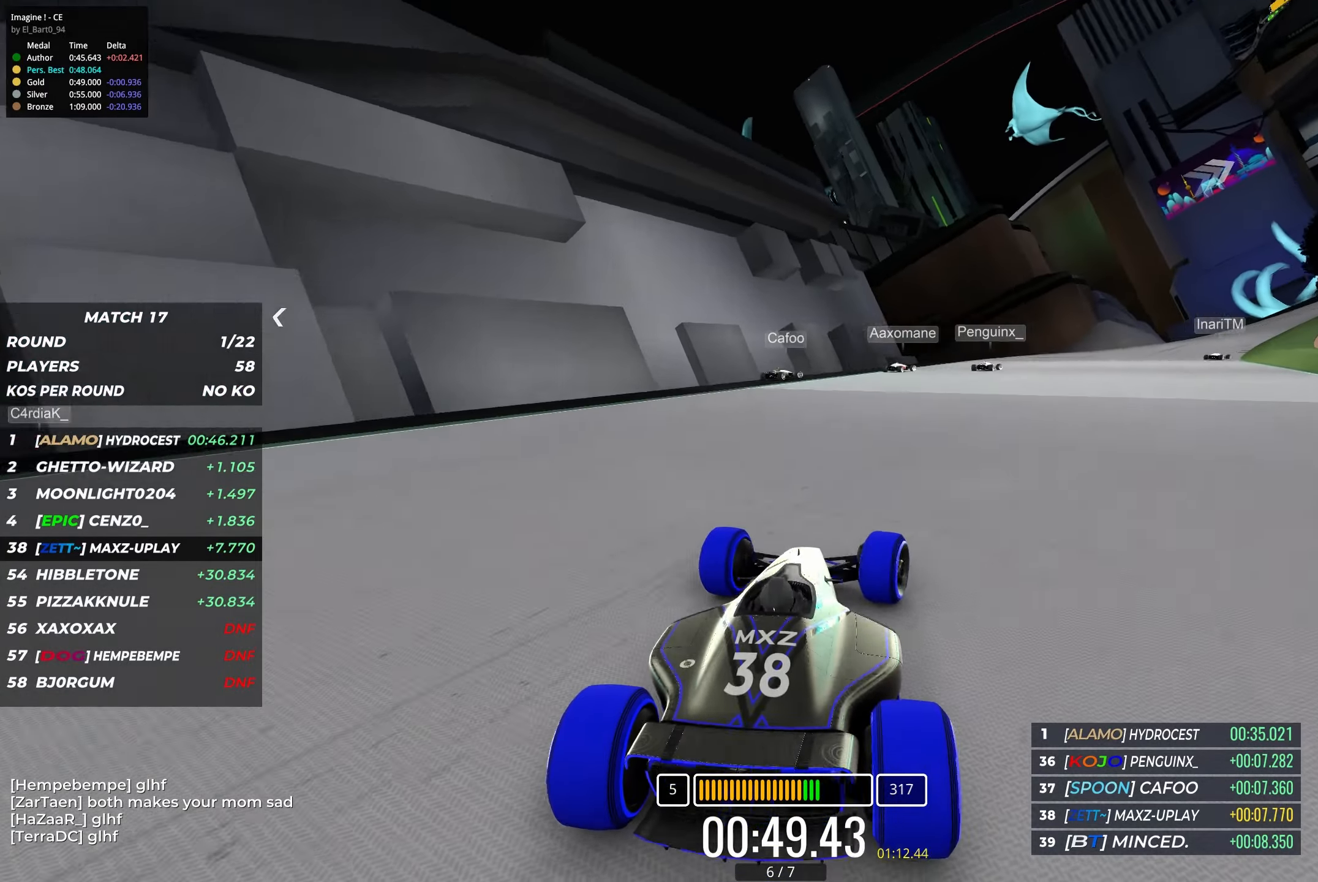
{"keys": ["right", "up"], "events": [[233, "right", "up"], [367, "right", "down"]]}
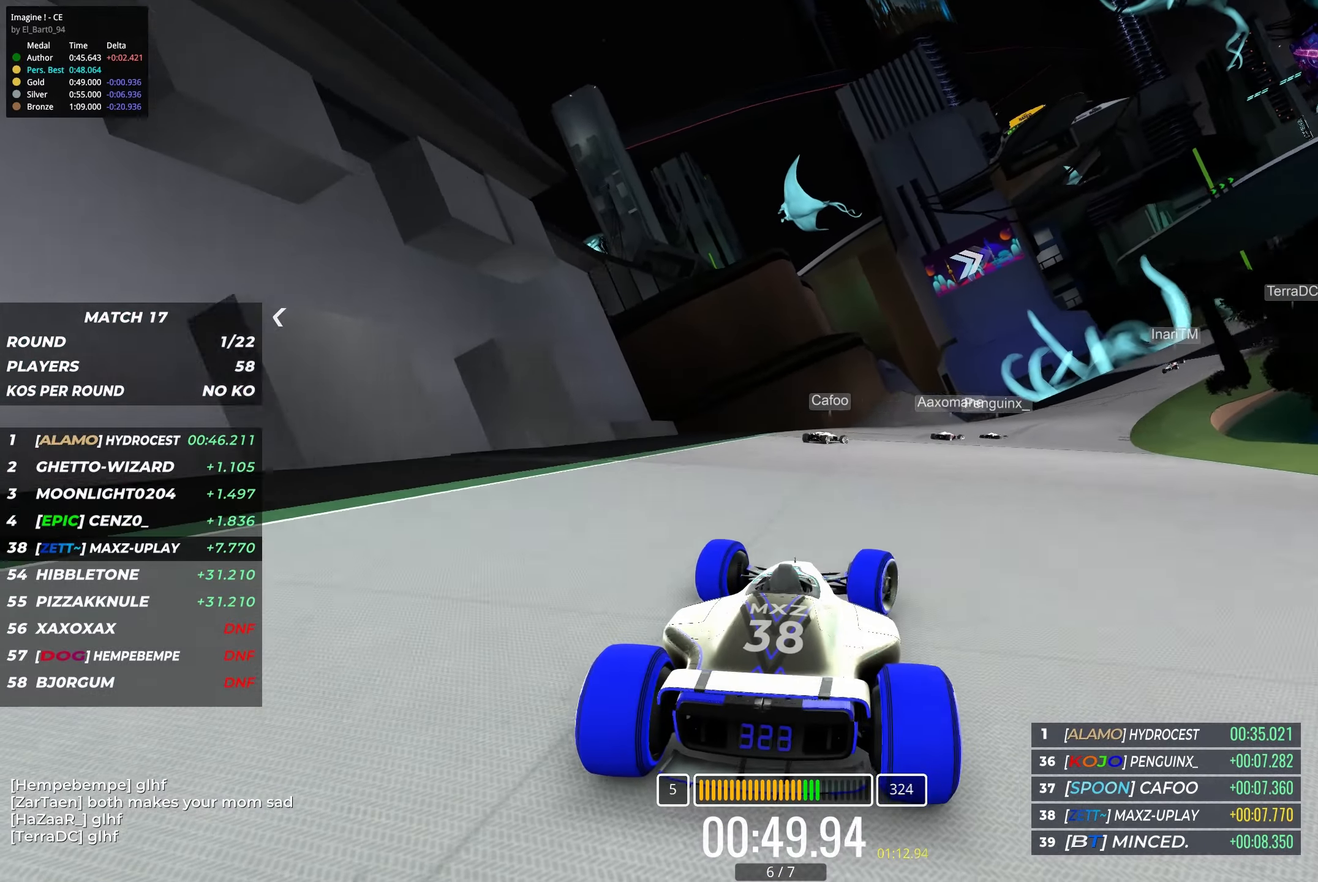
{"keys": ["right", "up"], "events": []}
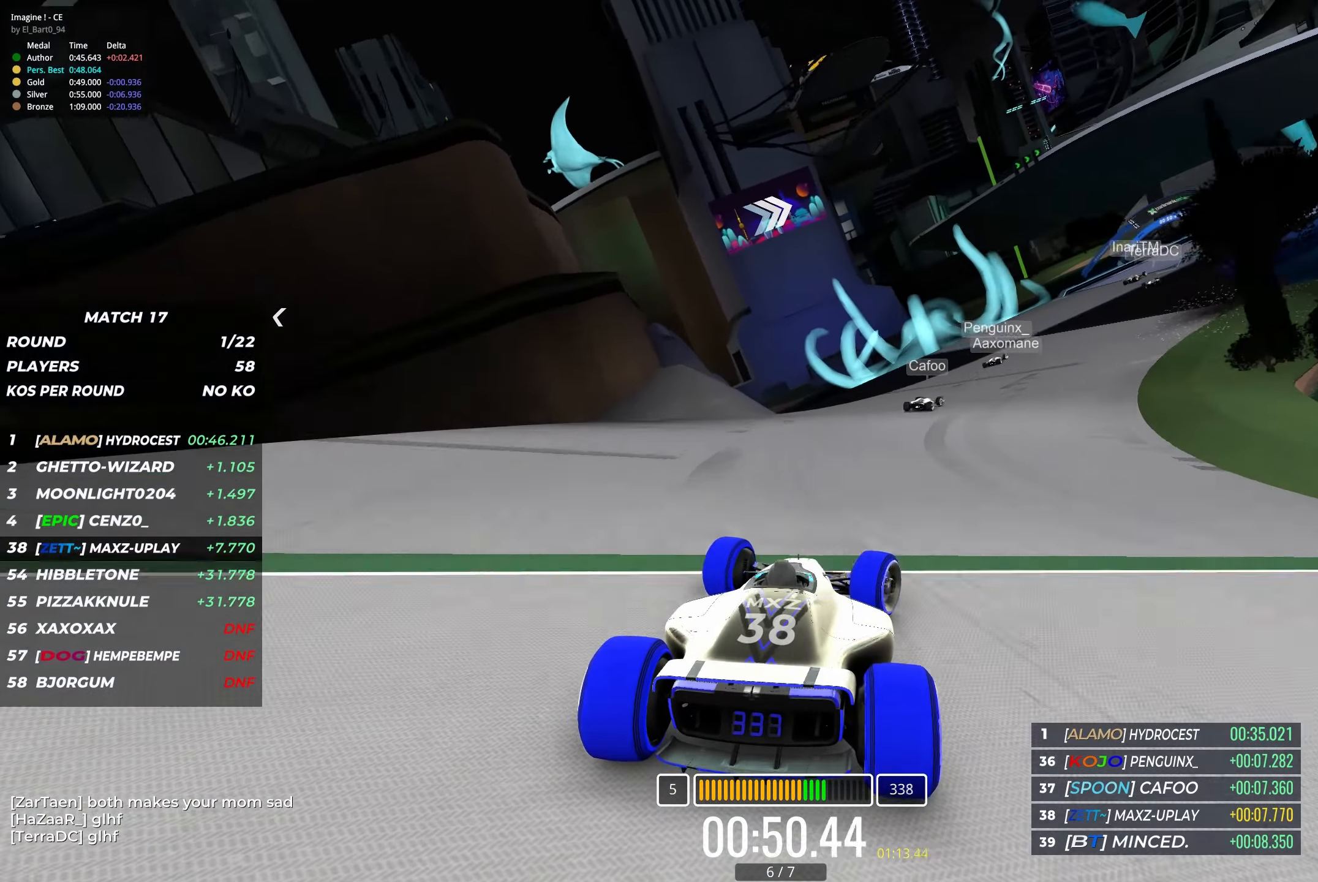
{"keys": ["right", "up"], "events": [[283, "right", "up"], [400, "right", "down"]]}
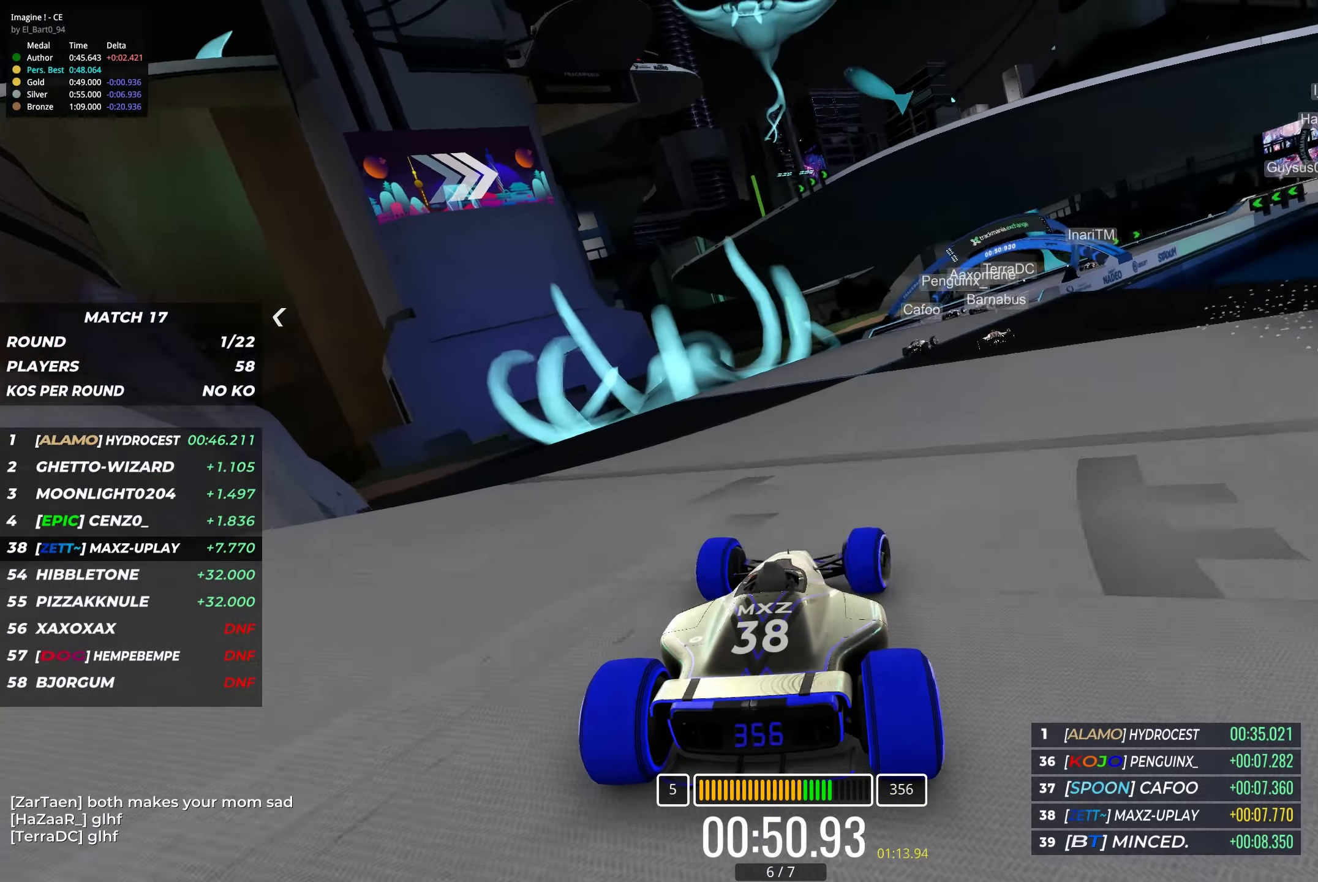
{"keys": ["right", "up"], "events": [[50, "right", "up"], [133, "right", "down"]]}
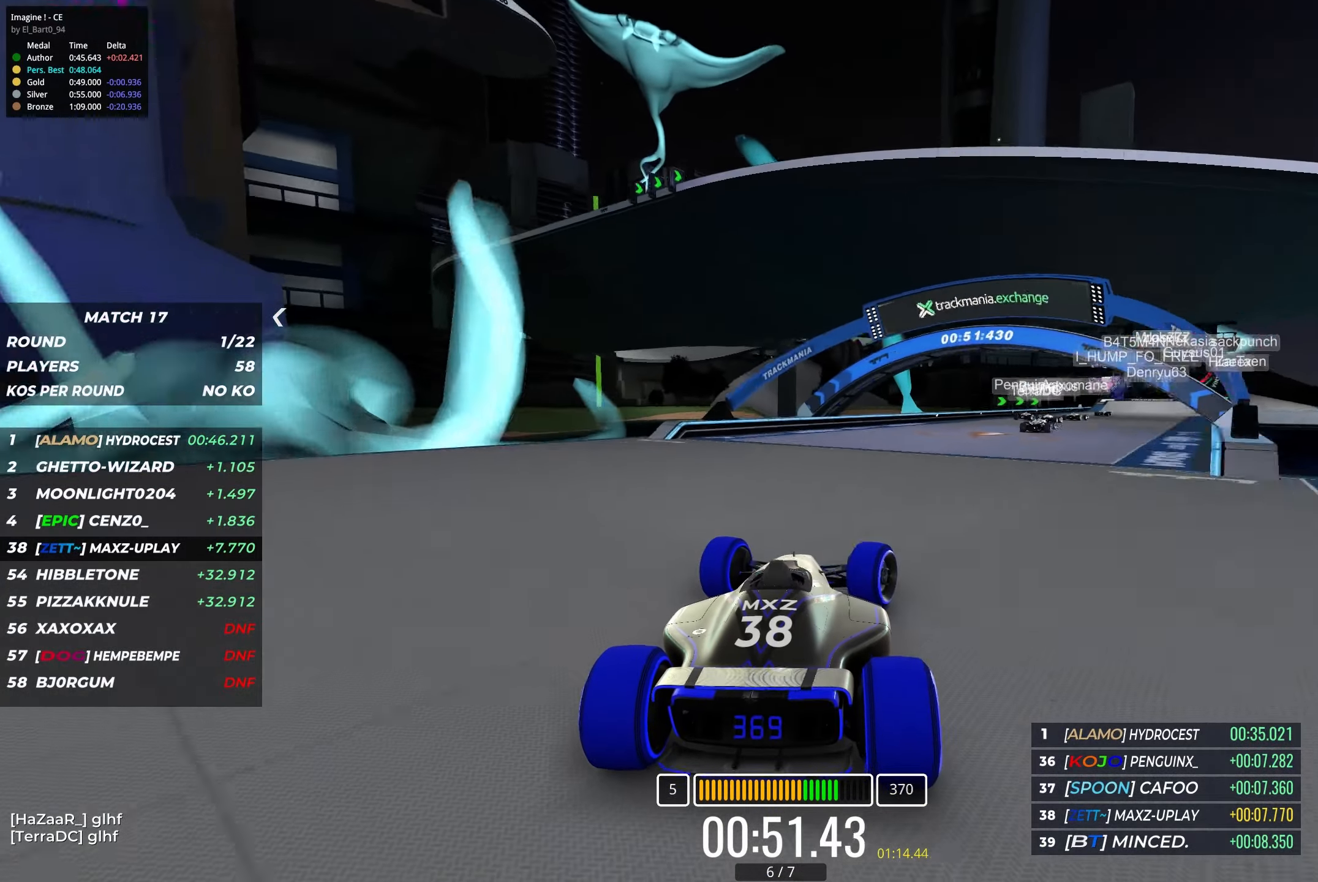
{"keys": ["right", "up"], "events": []}
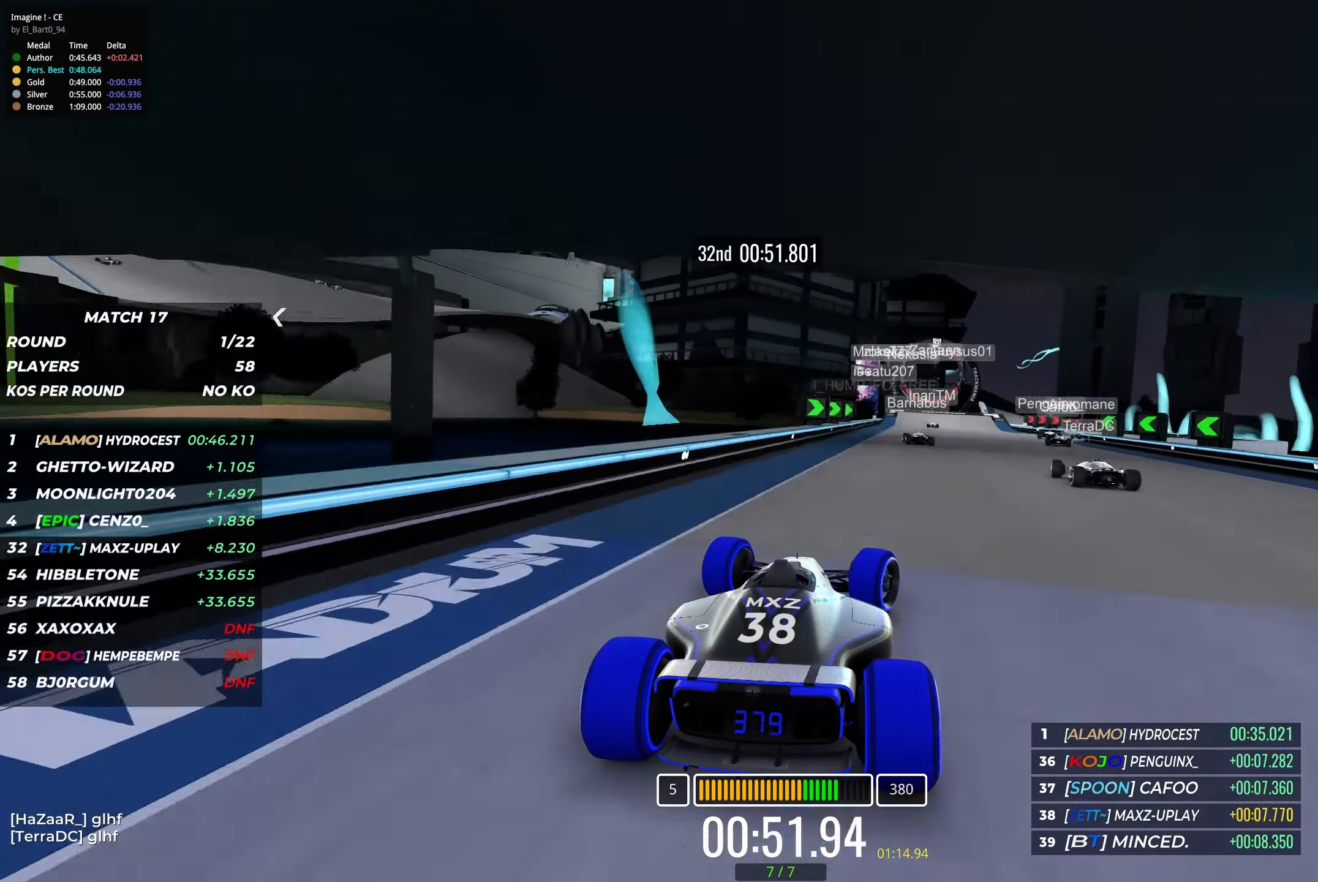
{"keys": ["left", "up"], "events": [[250, "right", "up"], [317, "left", "down"]]}
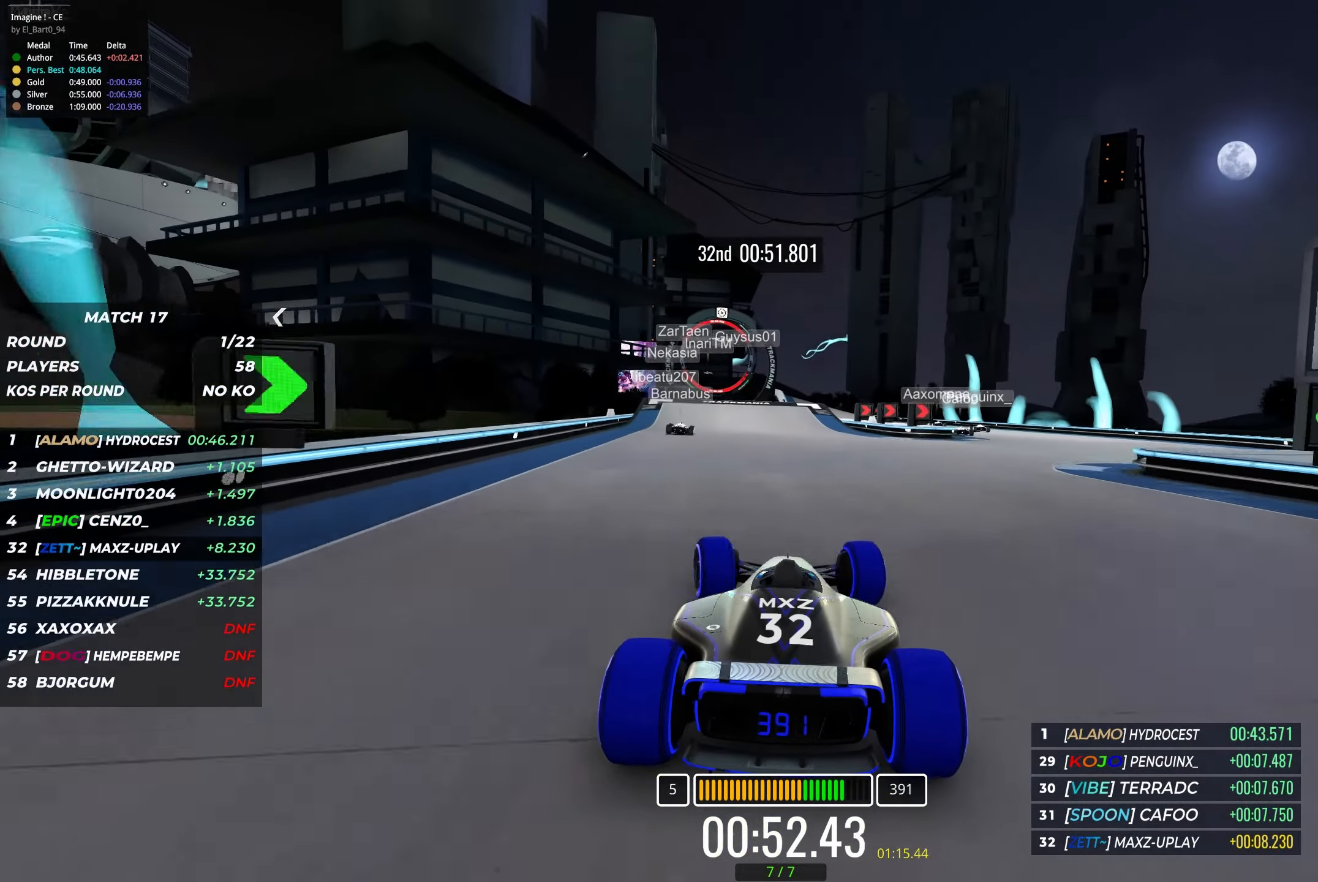
{"keys": ["up"], "events": [[17, "left", "up"], [100, "left", "down"], [217, "left", "up"]]}
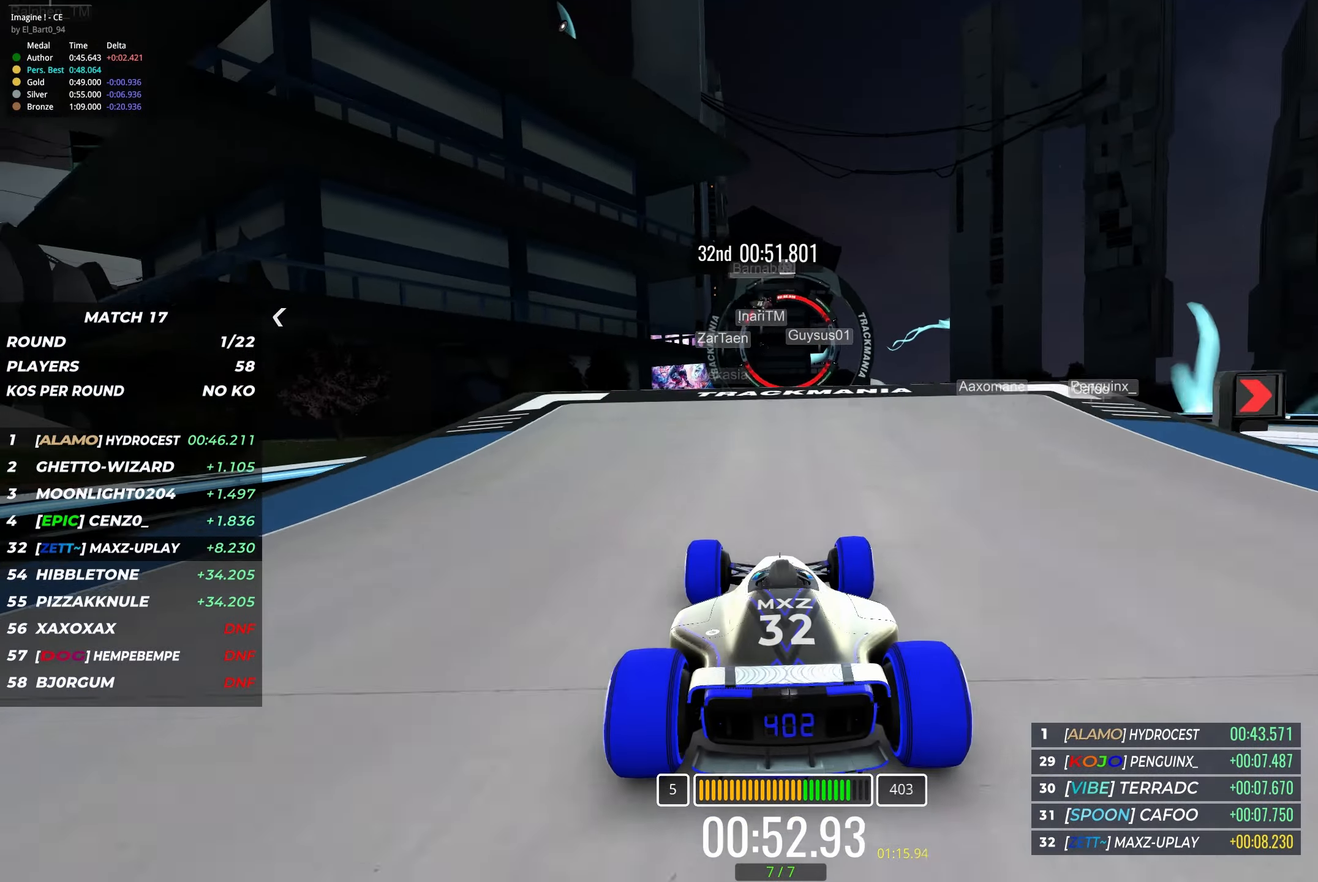
{"keys": ["up"], "events": [[17, "right", "down"], [100, "right", "up"]]}
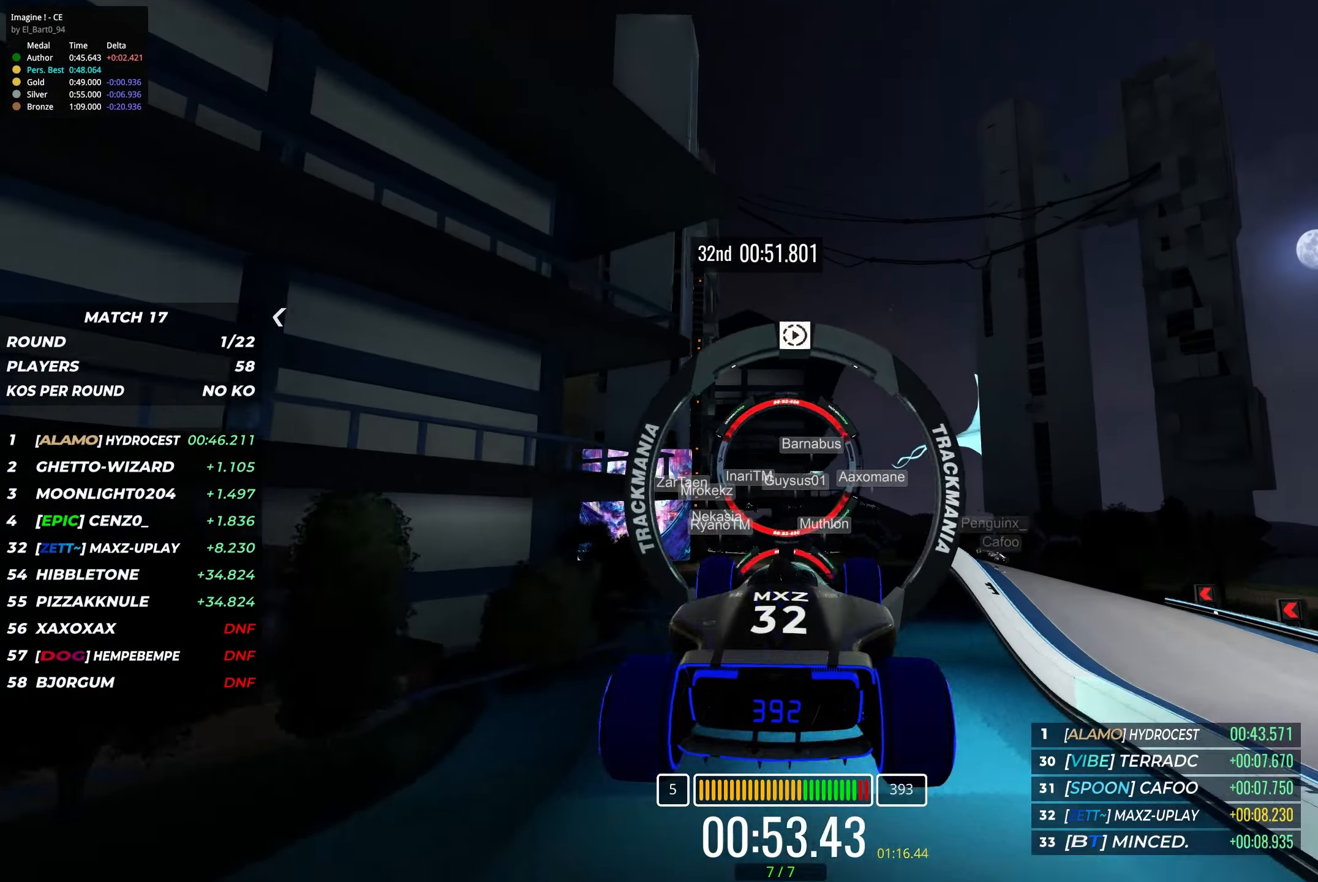
{"keys": ["up"], "events": []}
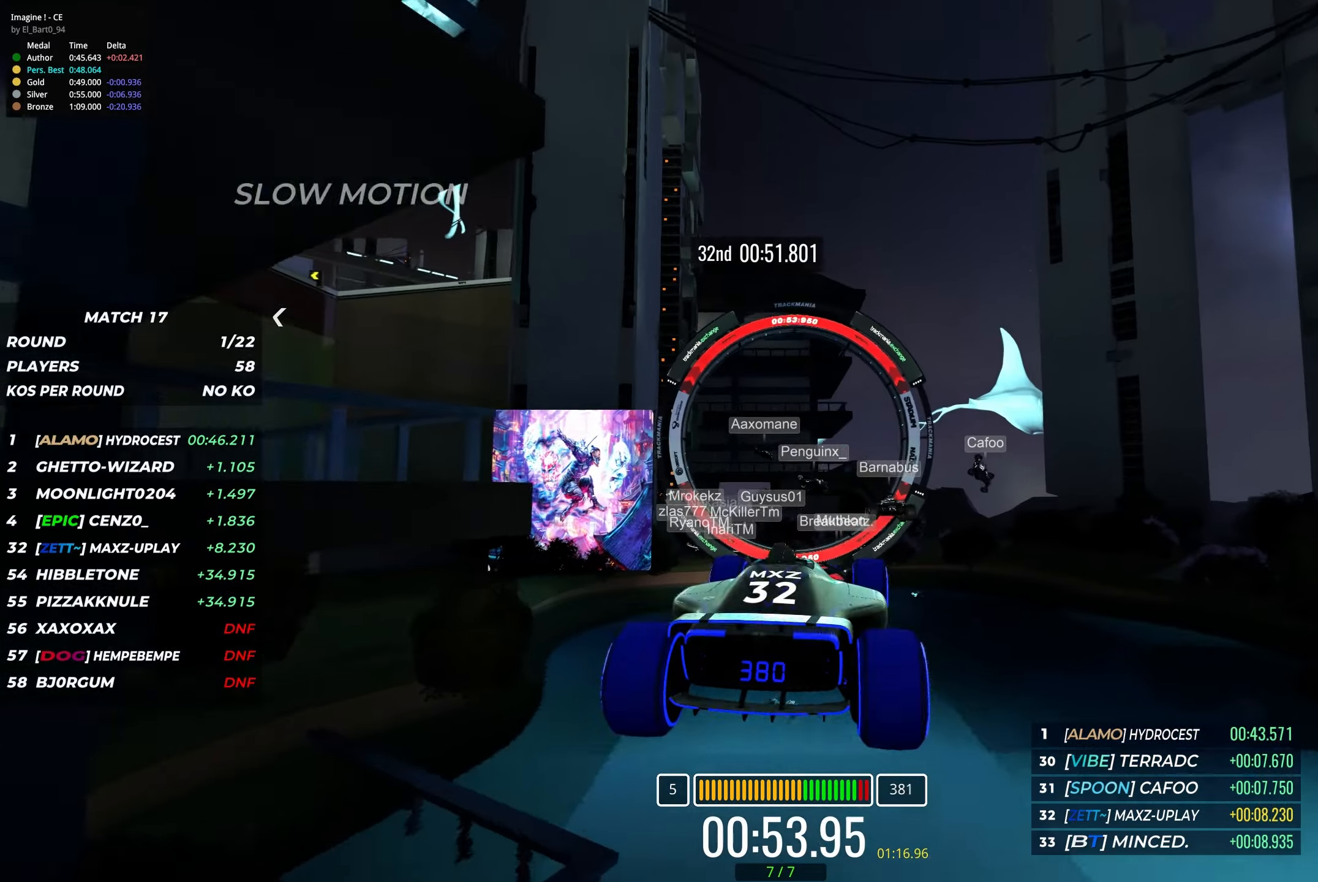
{"keys": ["up"], "events": []}
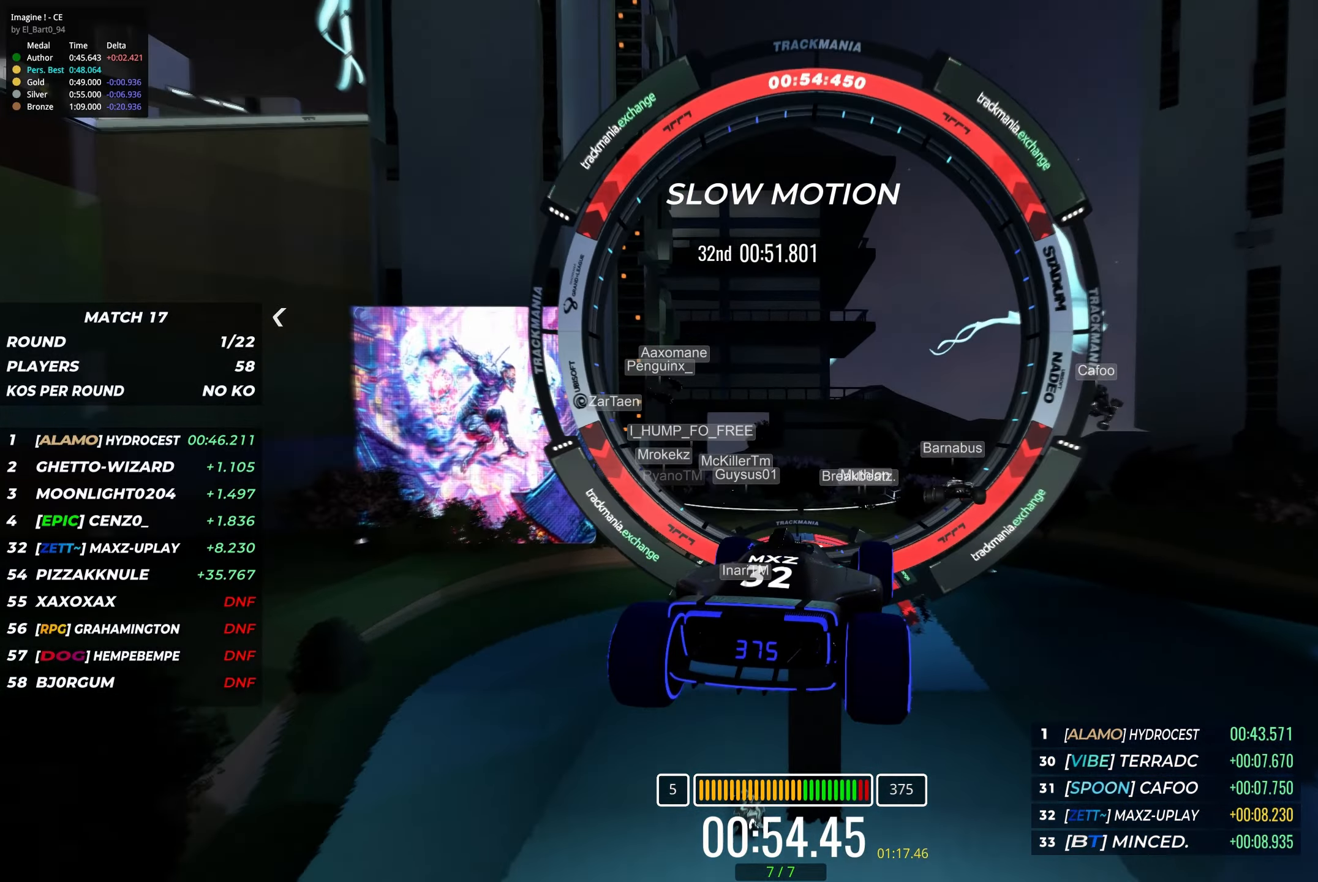
{"keys": ["up"], "events": []}
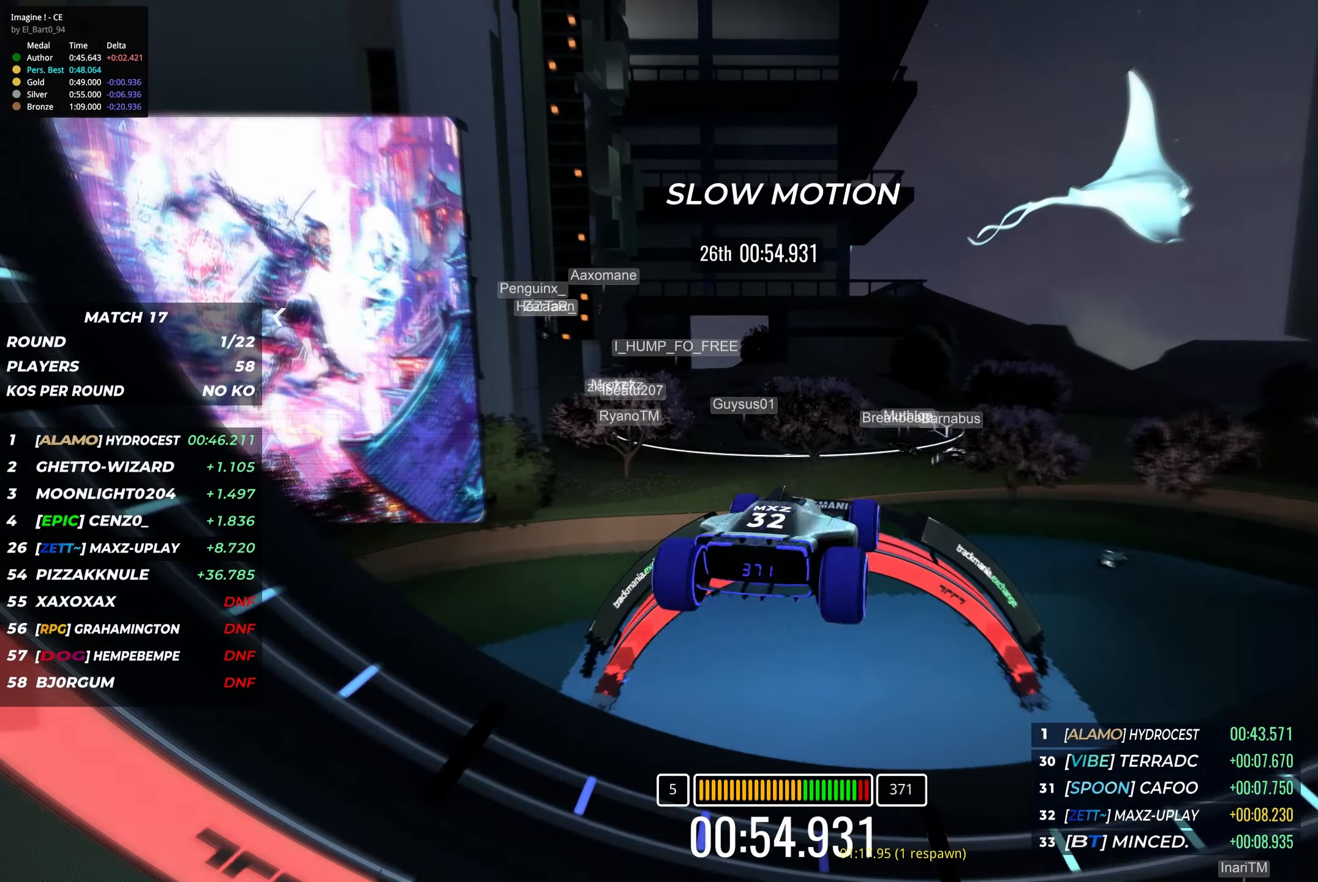
{"keys": [], "events": [[217, "up", "up"]]}